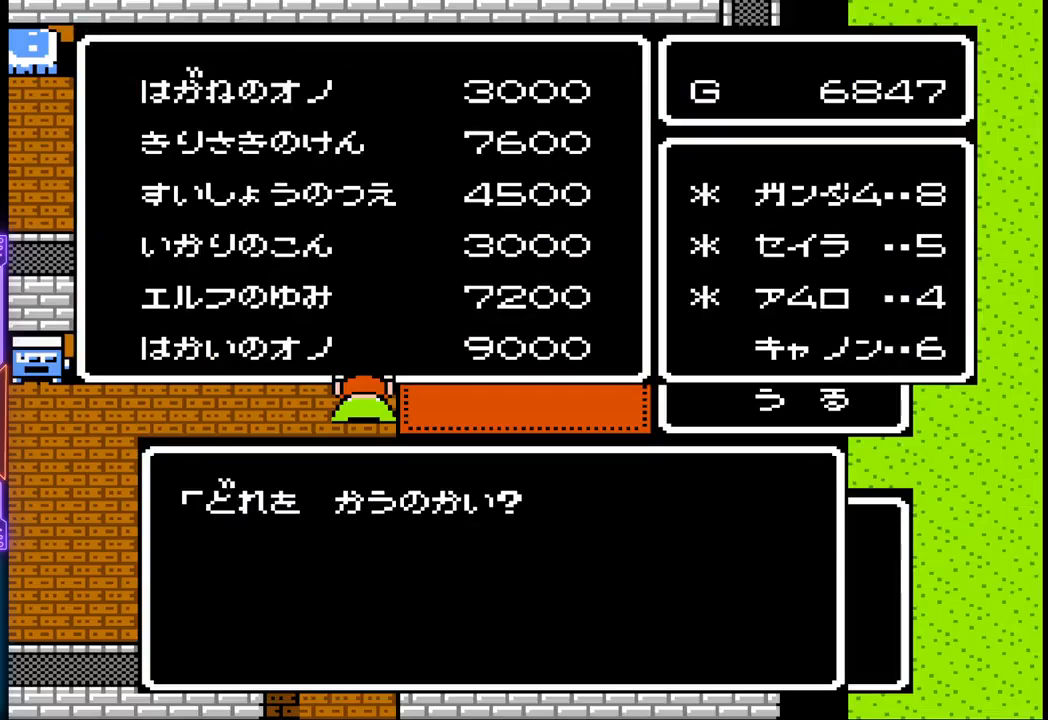
Gameplay with a controller (PlayStation layout); each line is a JSON object with the inputs held at the frame after it. "events" lists button and stick changes between this image and that frame as [ms after this image, input, new state], when the widget could be followed in between. Not read: L3 R3 left_stick right_stick.
{"buttons": ["DPAD_DOWN"], "events": [[383, "DPAD_DOWN", "down"]]}
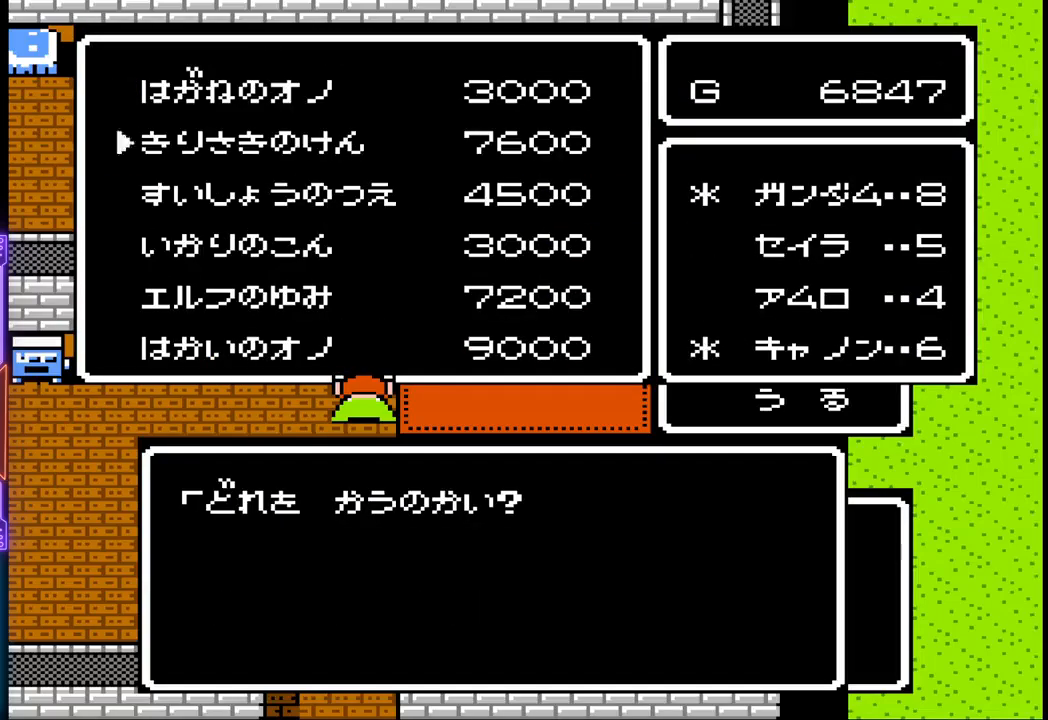
{"buttons": [], "events": [[17, "DPAD_DOWN", "up"], [50, "DPAD_DOWN", "down"], [167, "DPAD_DOWN", "up"], [217, "DPAD_DOWN", "down"], [317, "DPAD_DOWN", "up"], [367, "DPAD_DOWN", "down"], [467, "DPAD_DOWN", "up"]]}
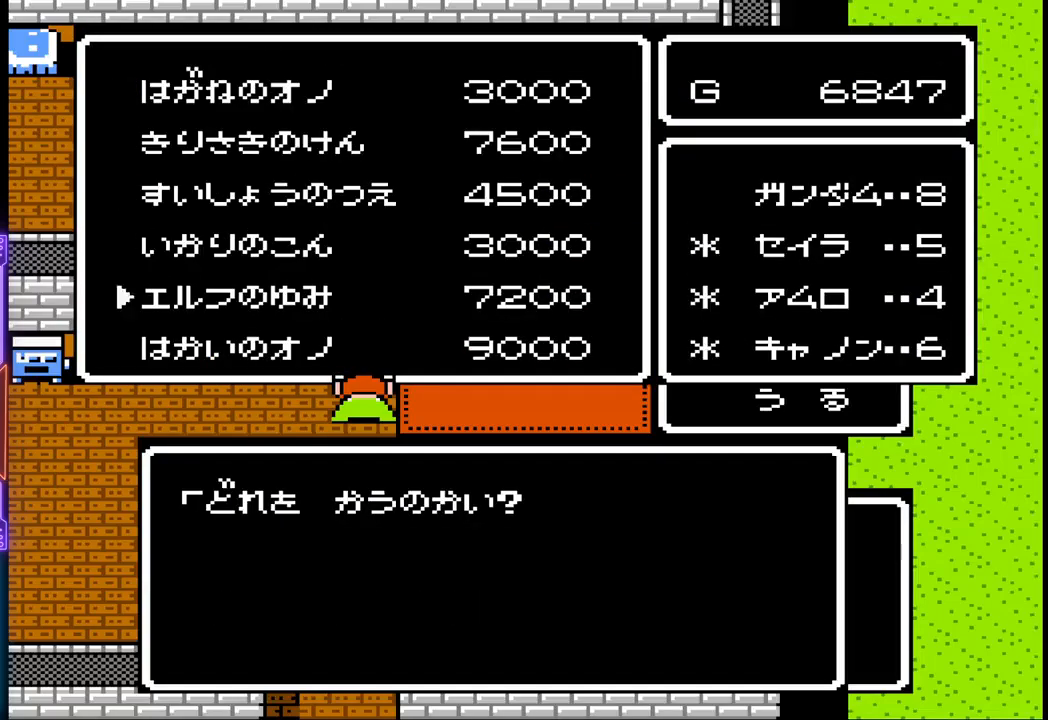
{"buttons": [], "events": [[33, "DPAD_DOWN", "down"], [150, "DPAD_DOWN", "up"]]}
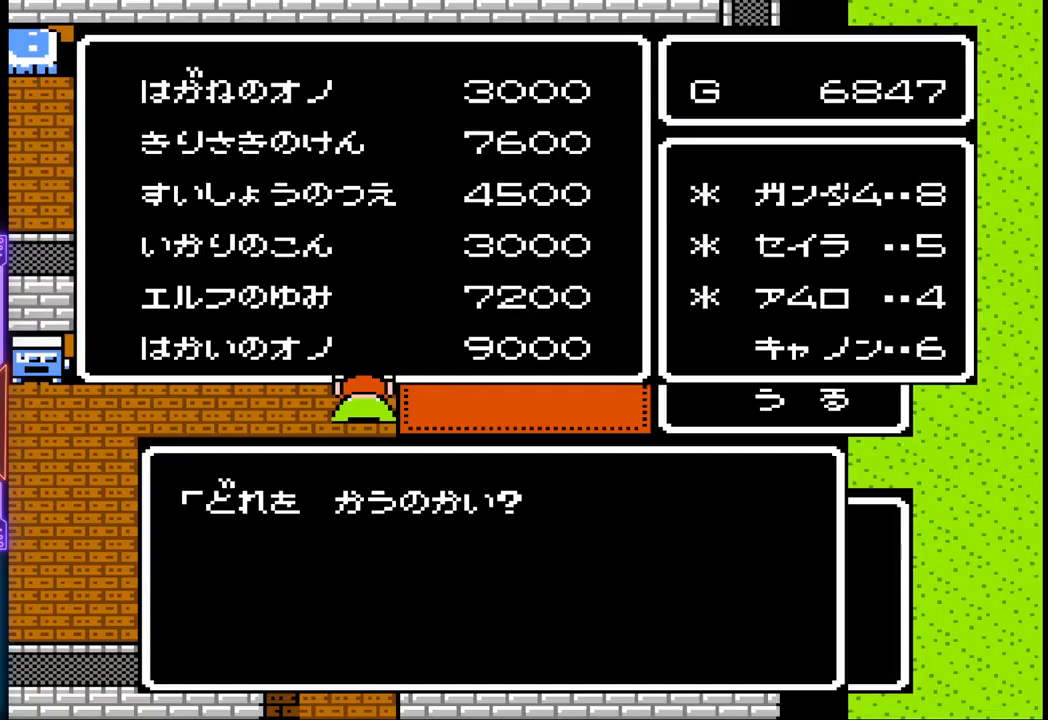
{"buttons": [], "events": []}
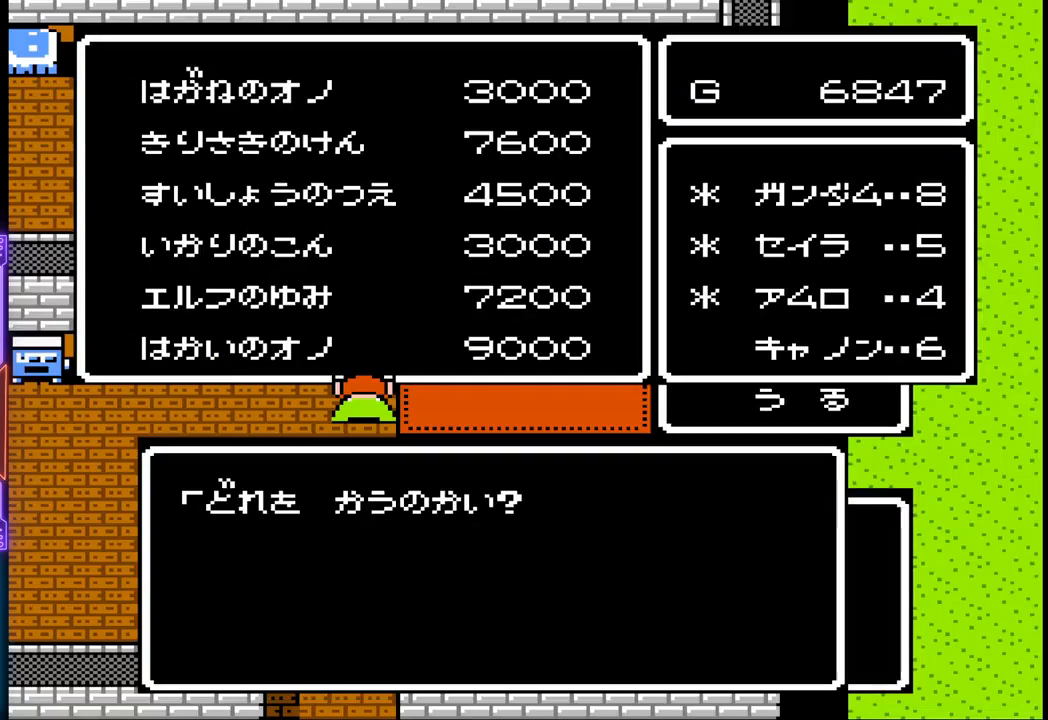
{"buttons": [], "events": []}
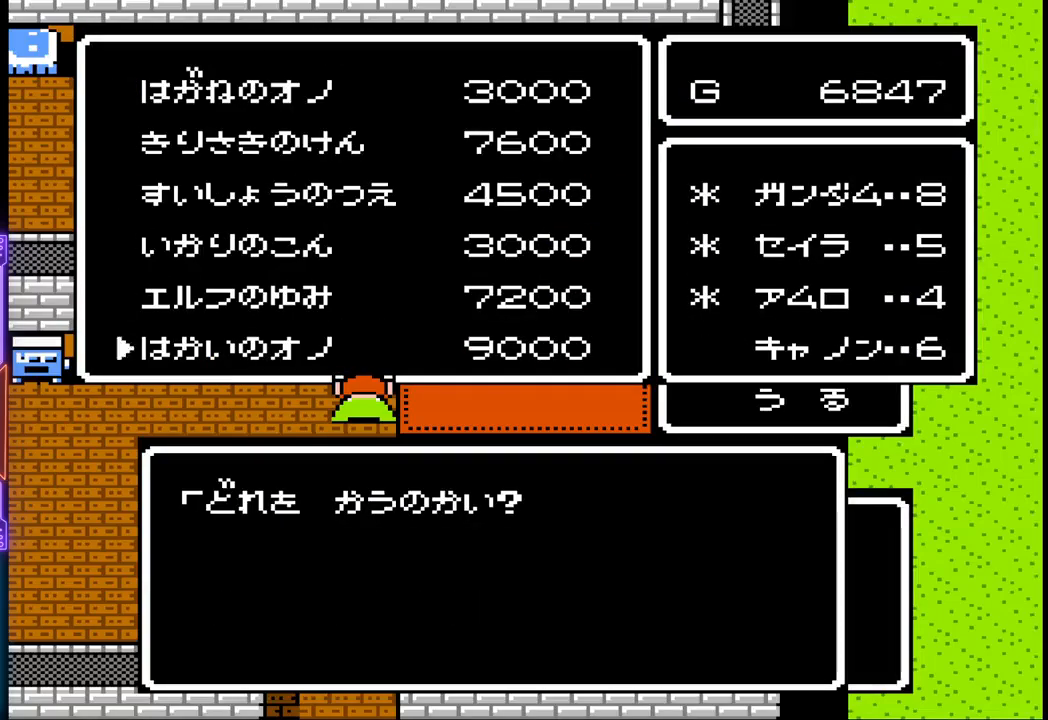
{"buttons": [], "events": []}
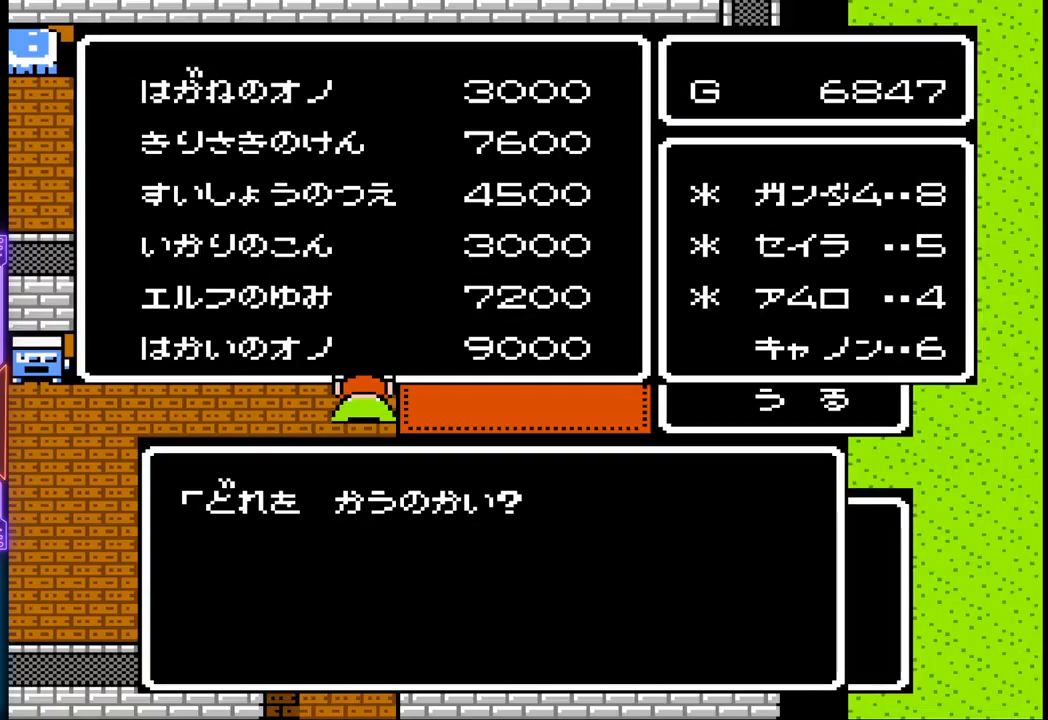
{"buttons": [], "events": []}
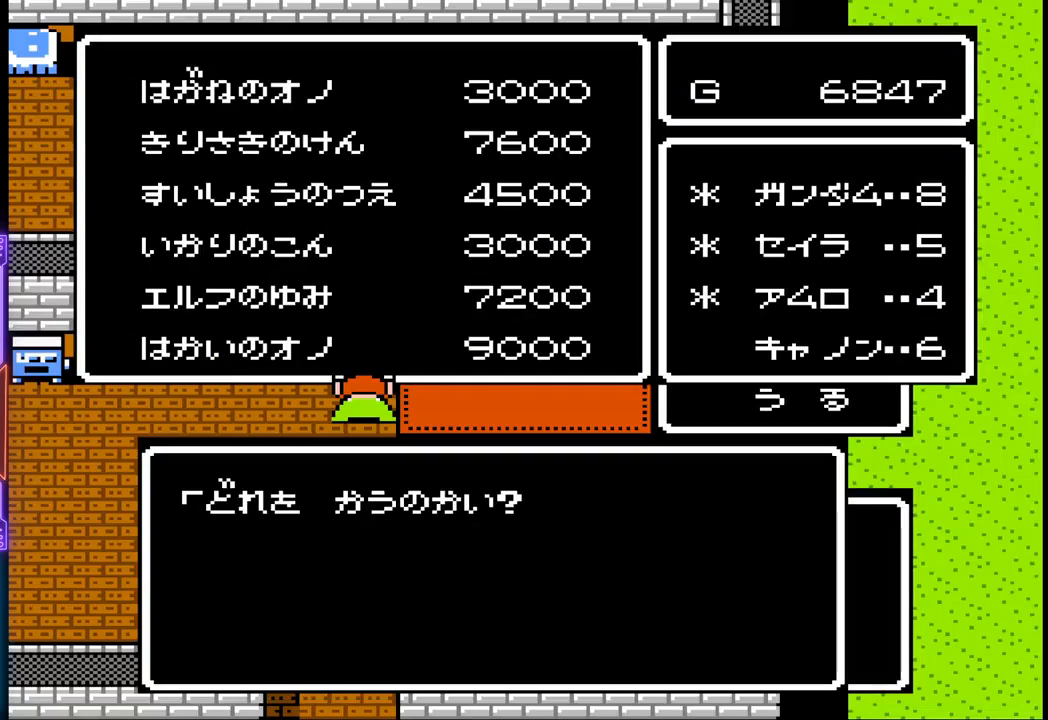
{"buttons": [], "events": [[100, "DPAD_UP", "down"], [233, "DPAD_UP", "up"]]}
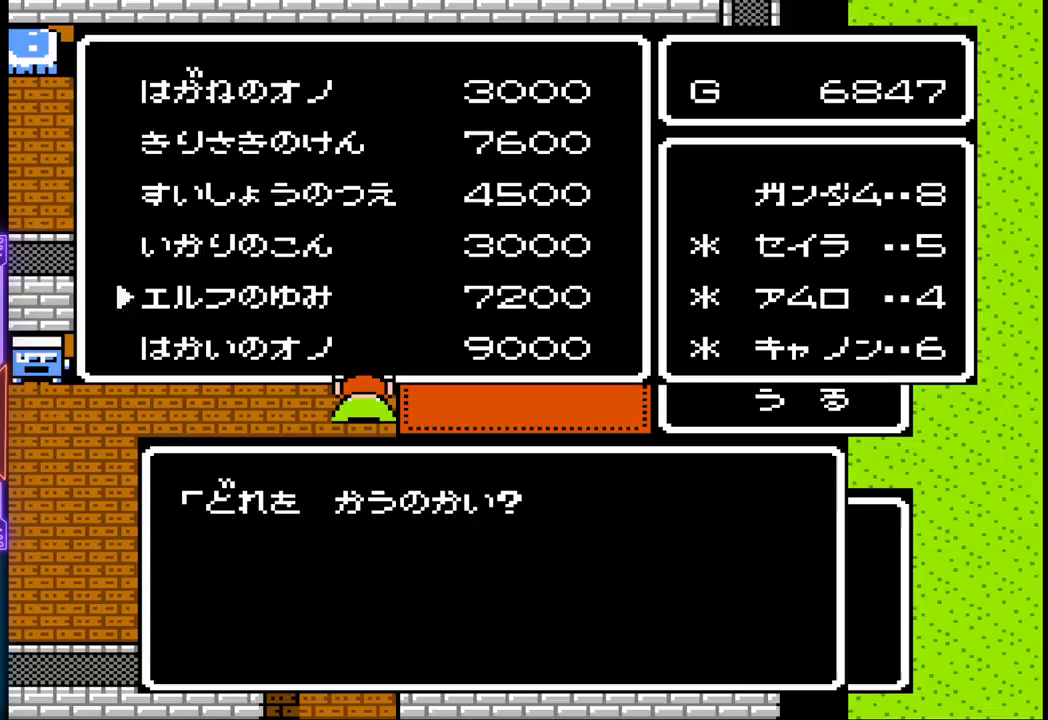
{"buttons": [], "events": []}
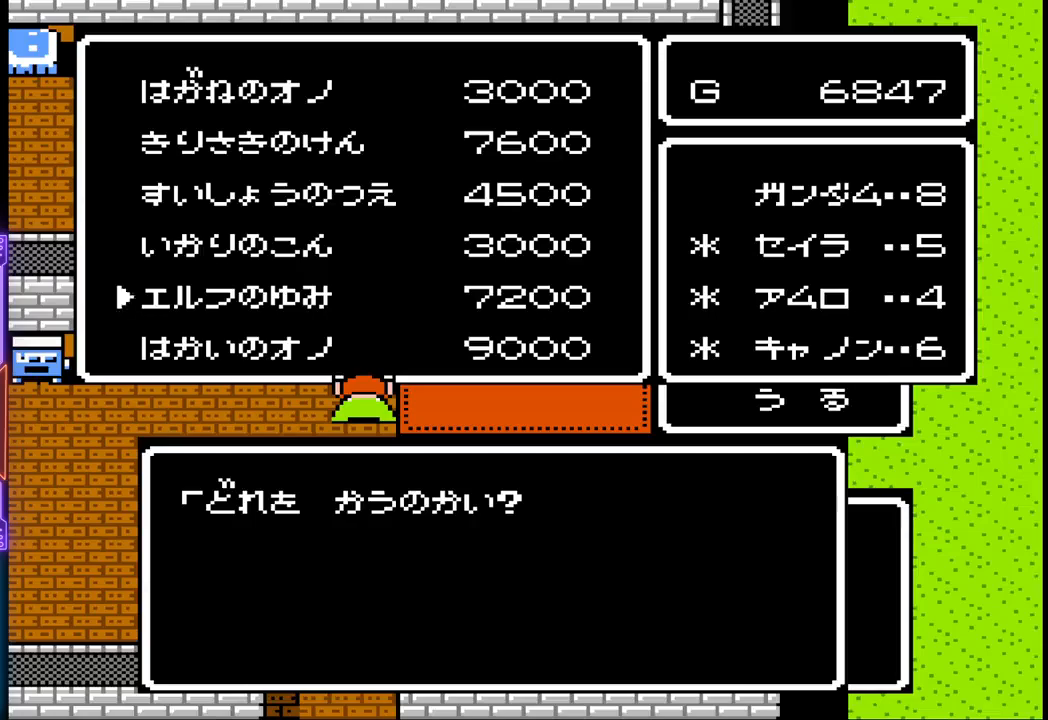
{"buttons": [], "events": []}
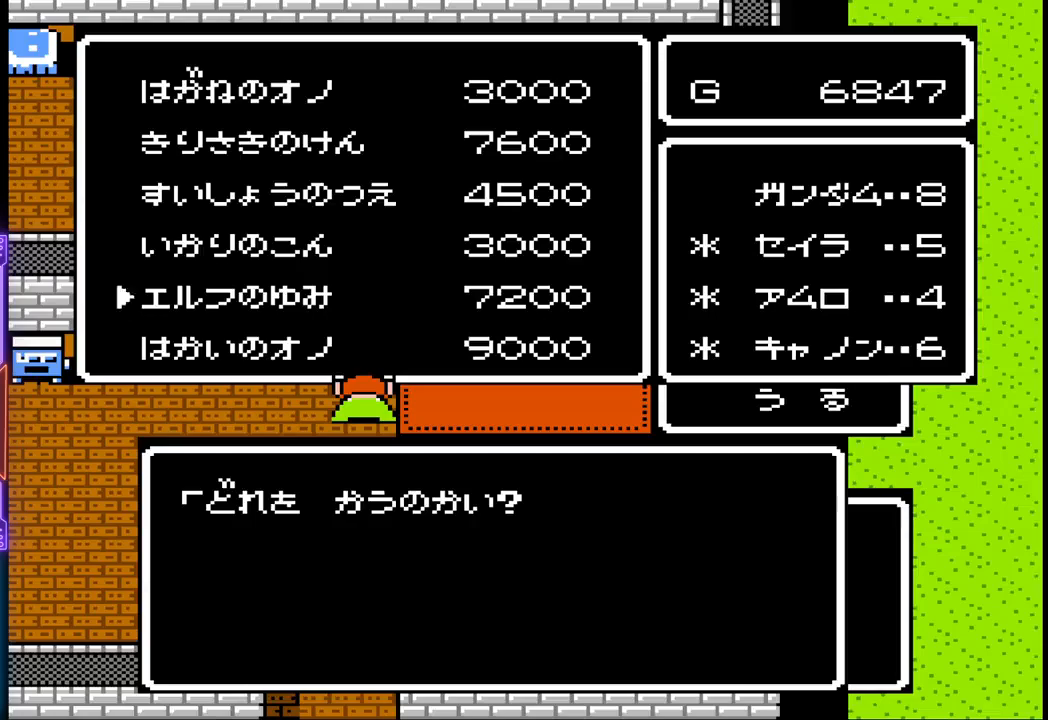
{"buttons": [], "events": []}
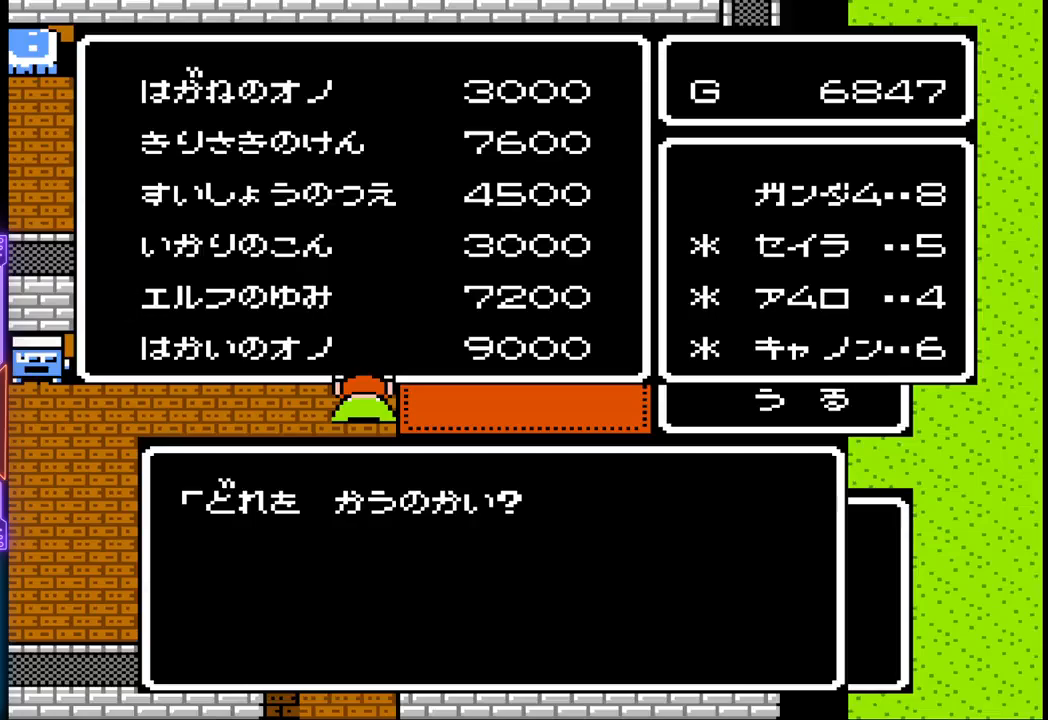
{"buttons": [], "events": []}
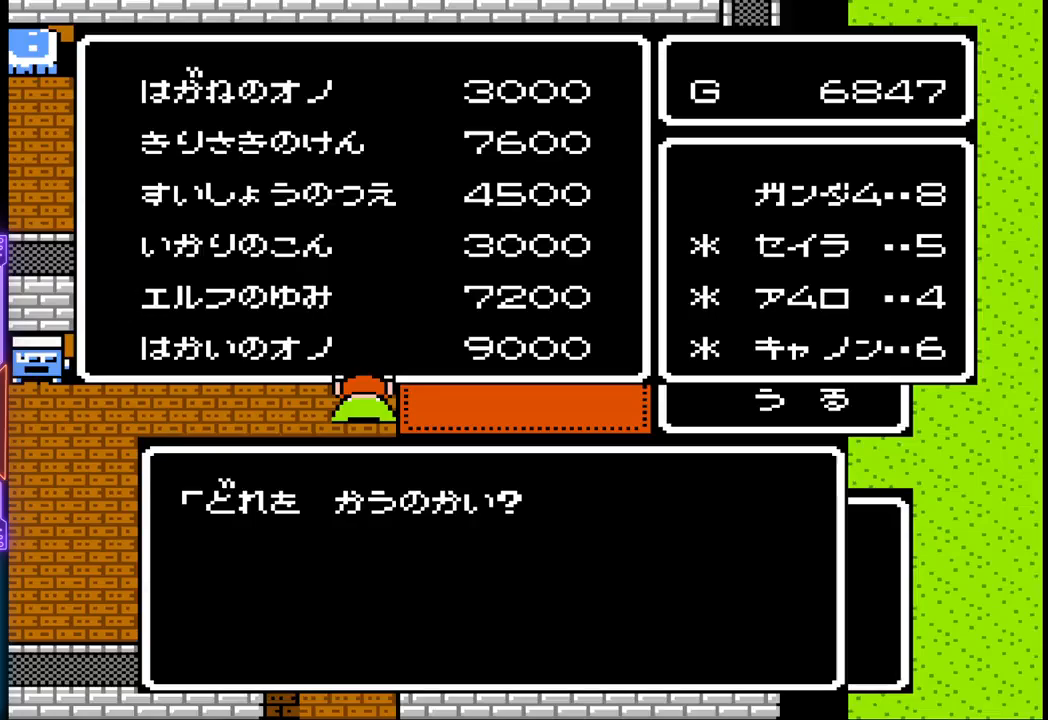
{"buttons": [], "events": []}
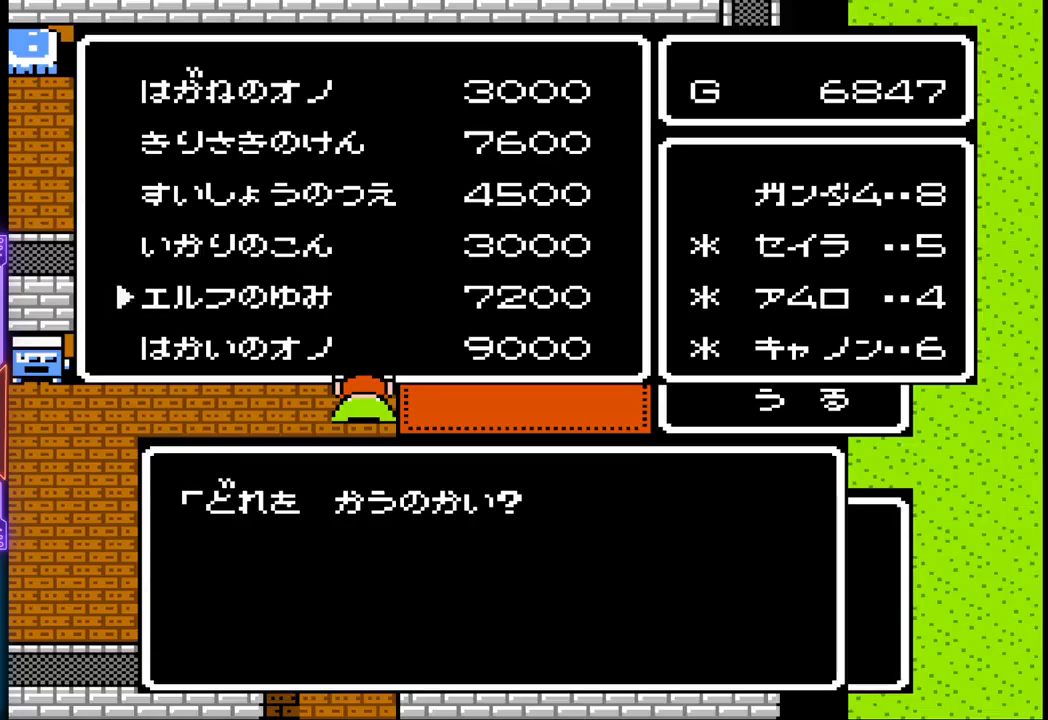
{"buttons": [], "events": [[317, "DPAD_UP", "down"], [433, "DPAD_UP", "up"]]}
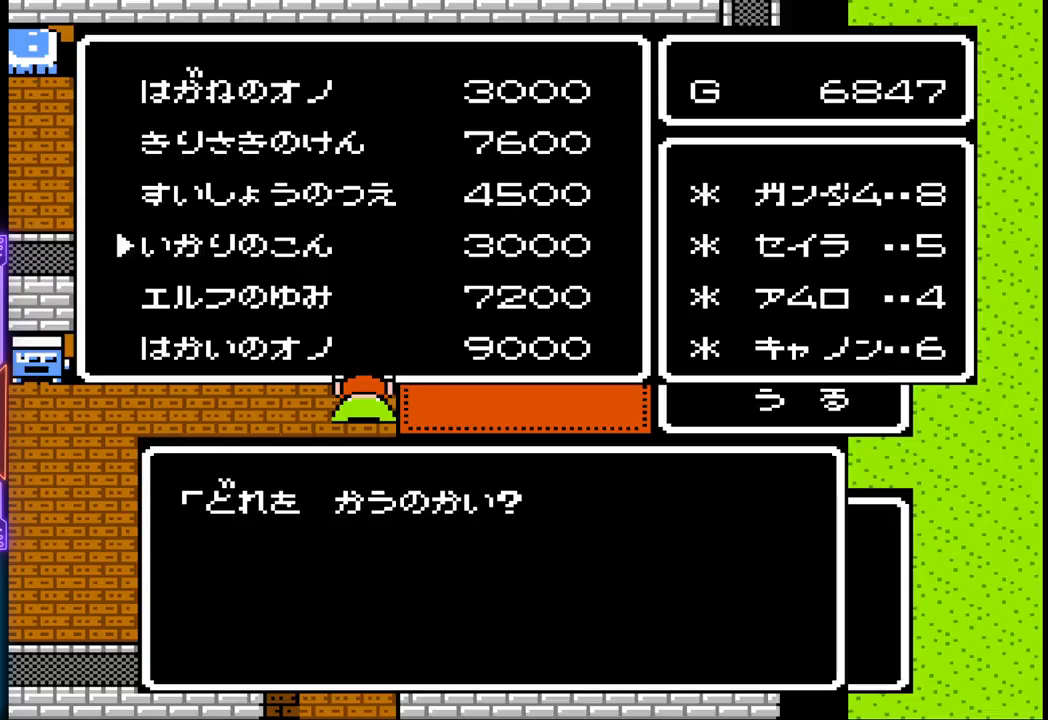
{"buttons": ["DPAD_UP"], "events": [[483, "DPAD_UP", "down"]]}
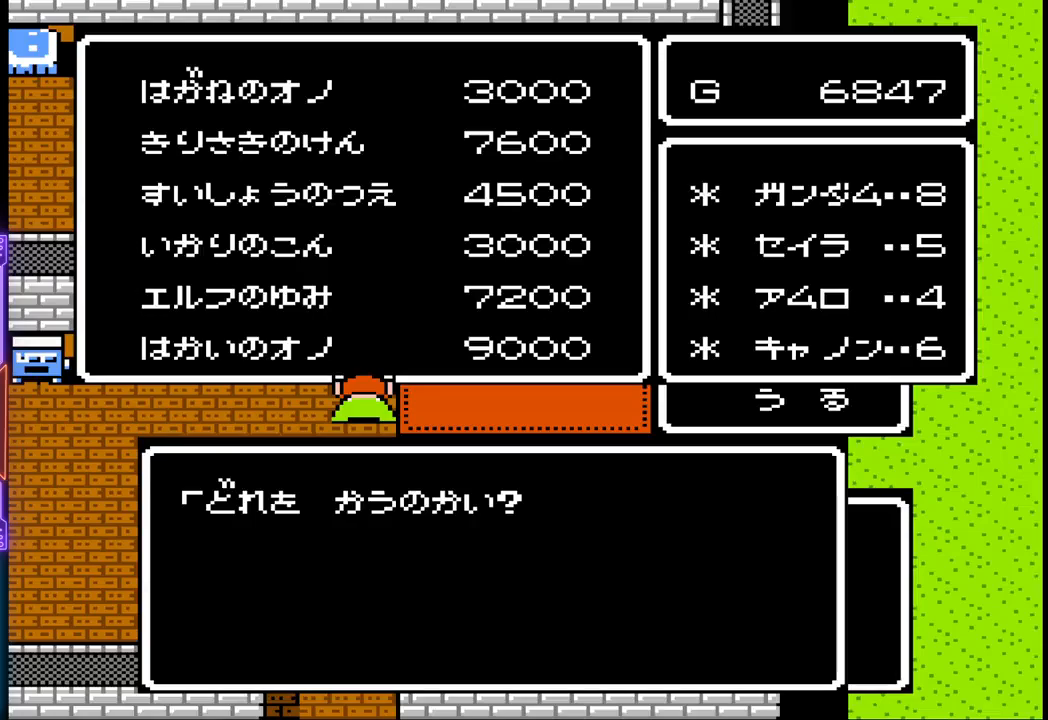
{"buttons": [], "events": [[67, "DPAD_UP", "up"]]}
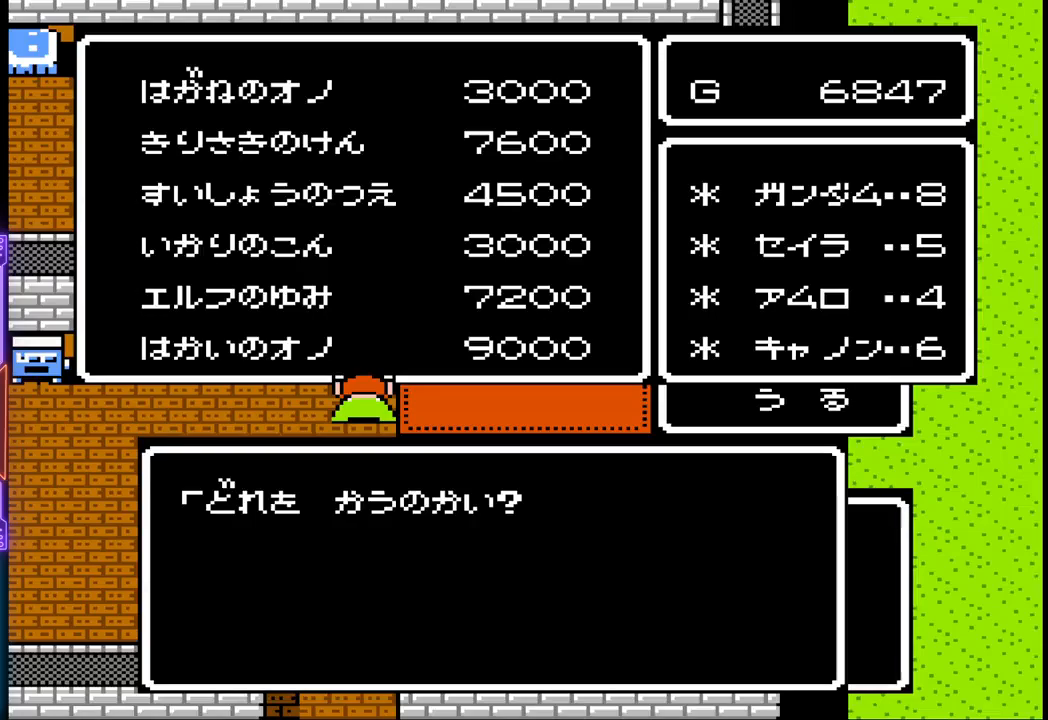
{"buttons": [], "events": [[283, "DPAD_UP", "down"], [400, "DPAD_UP", "up"]]}
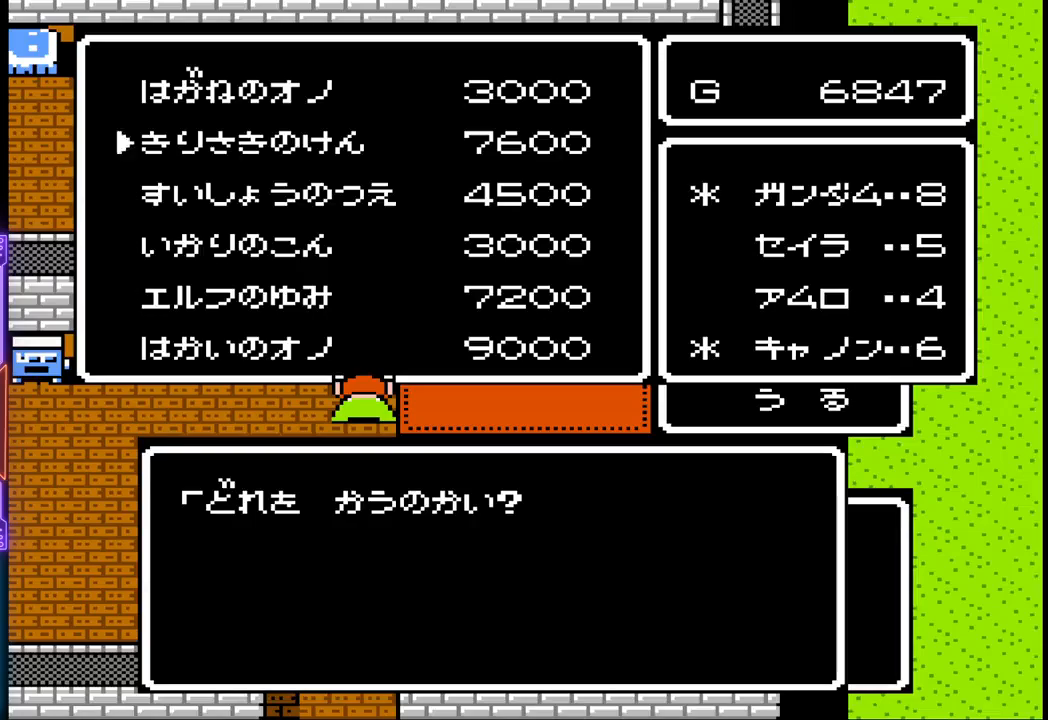
{"buttons": [], "events": [[67, "DPAD_UP", "down"], [183, "DPAD_UP", "up"]]}
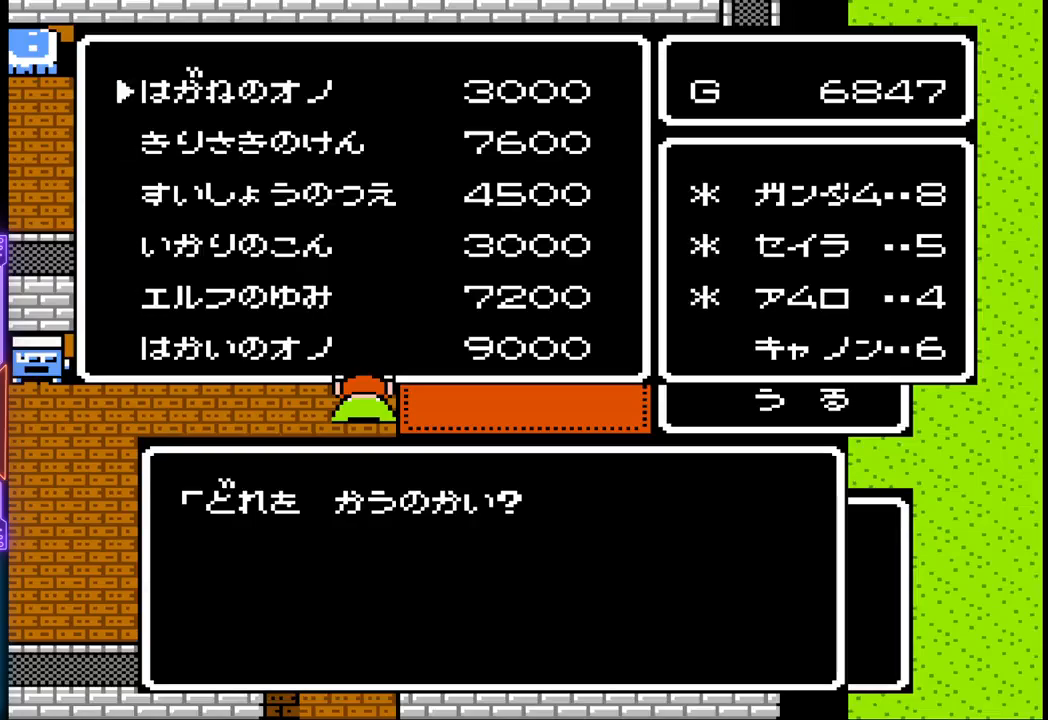
{"buttons": [], "events": [[67, "DPAD_DOWN", "down"], [183, "DPAD_DOWN", "up"]]}
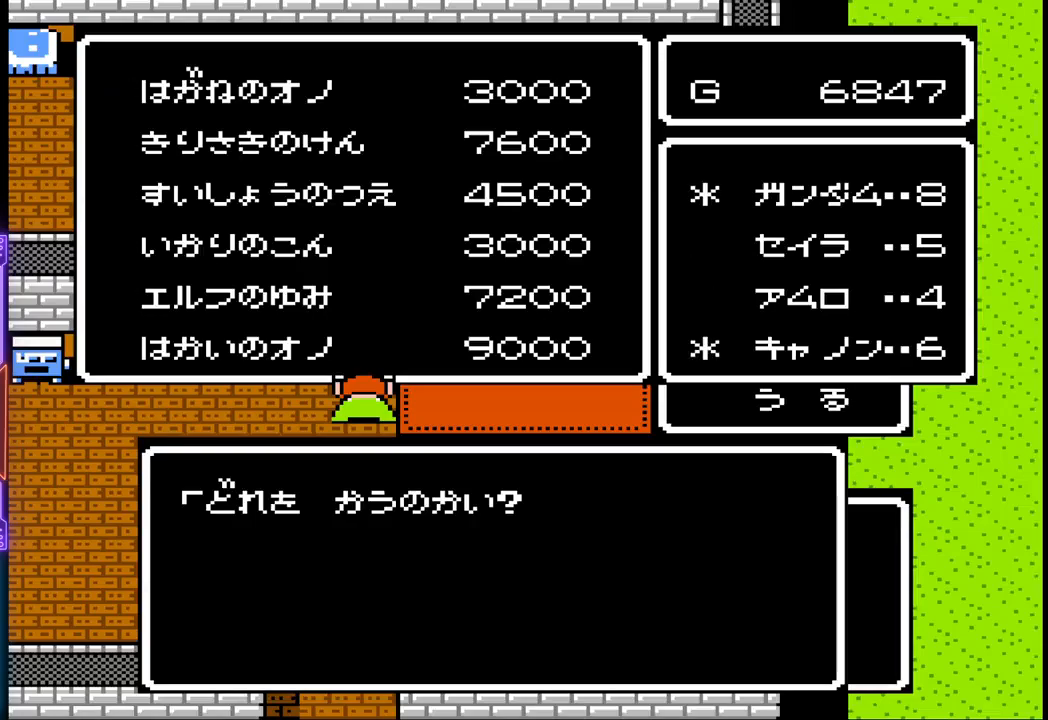
{"buttons": [], "events": []}
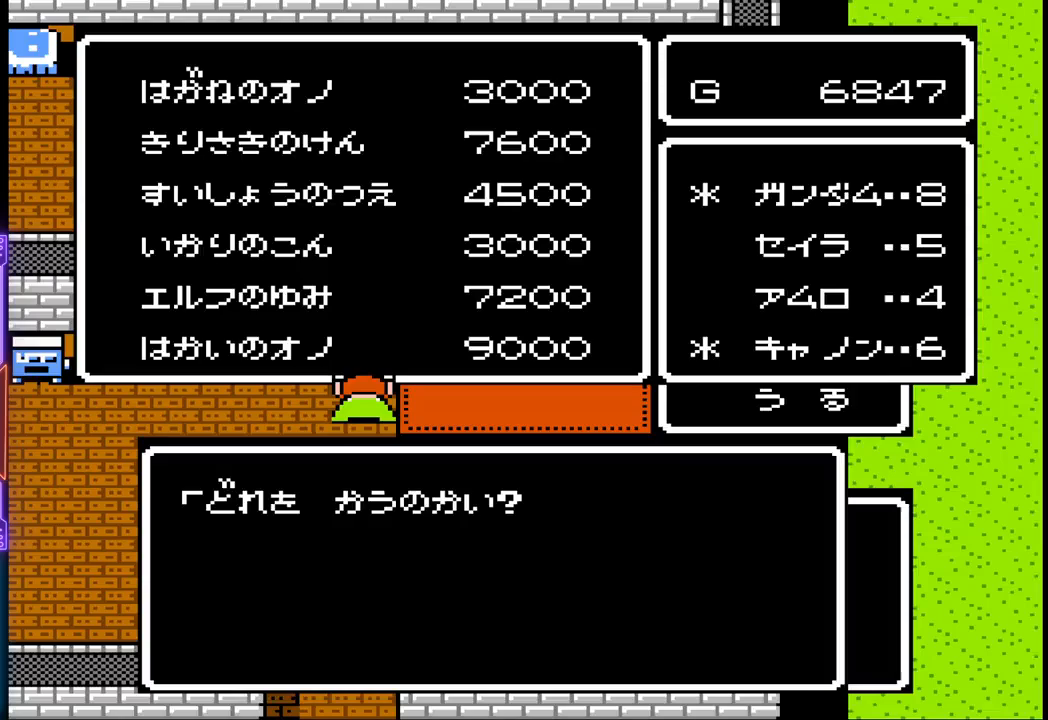
{"buttons": [], "events": [[83, "DPAD_DOWN", "down"], [183, "DPAD_DOWN", "up"], [250, "DPAD_DOWN", "down"], [333, "DPAD_DOWN", "up"], [400, "DPAD_DOWN", "down"], [483, "DPAD_DOWN", "up"]]}
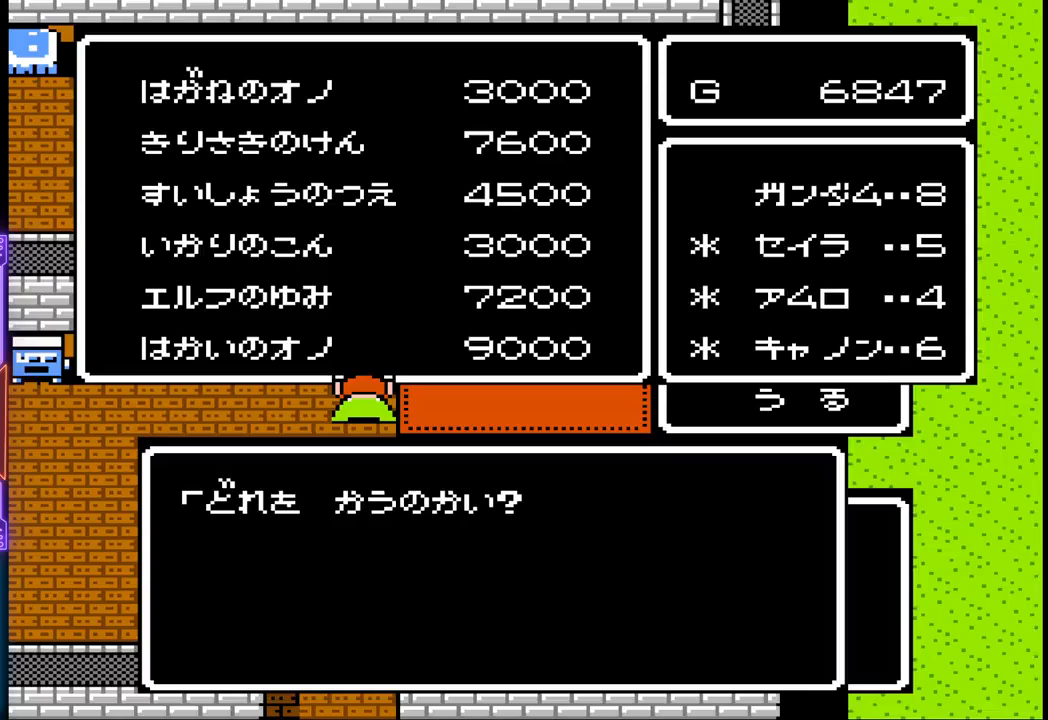
{"buttons": [], "events": [[200, "DPAD_UP", "down"], [283, "DPAD_UP", "up"], [333, "DPAD_UP", "down"], [450, "DPAD_UP", "up"]]}
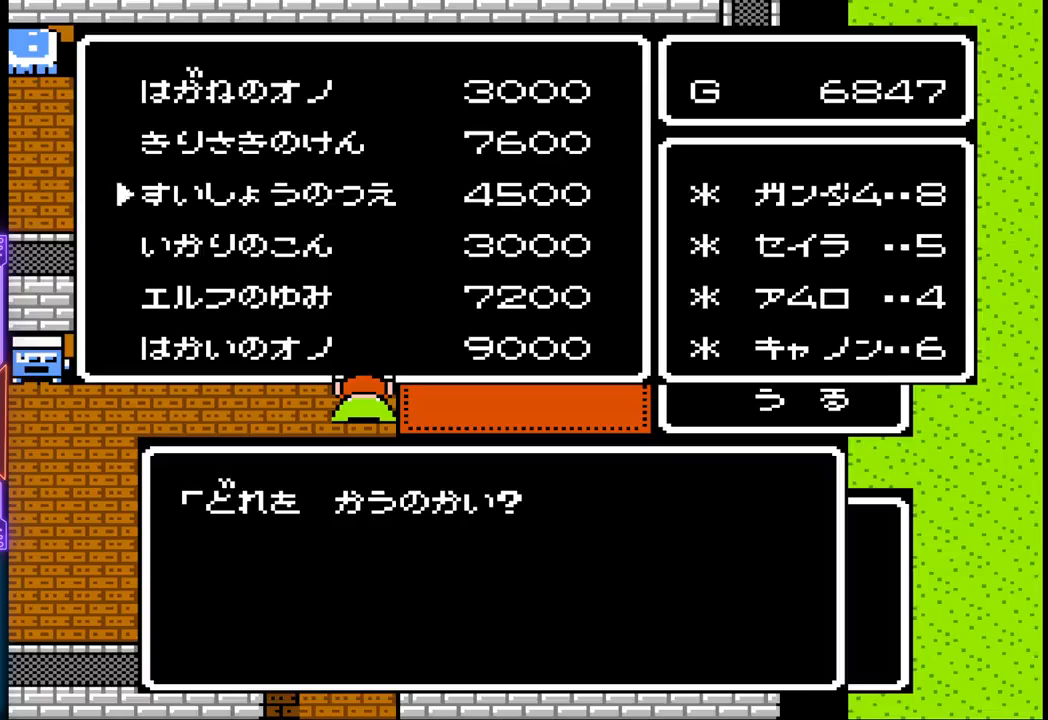
{"buttons": [], "events": [[17, "DPAD_UP", "down"], [83, "DPAD_UP", "up"]]}
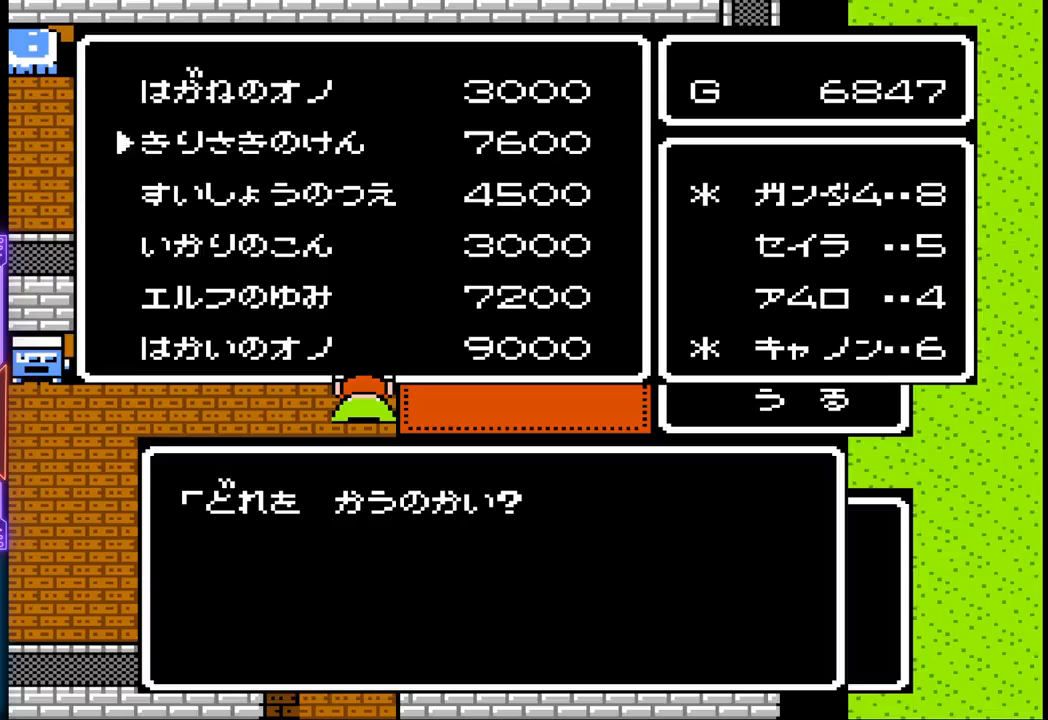
{"buttons": ["DPAD_DOWN"], "events": [[17, "DPAD_DOWN", "down"], [117, "DPAD_DOWN", "up"], [183, "DPAD_DOWN", "down"], [283, "DPAD_DOWN", "up"], [300, "DPAD_DOWN", "down"], [417, "DPAD_DOWN", "up"], [467, "DPAD_DOWN", "down"]]}
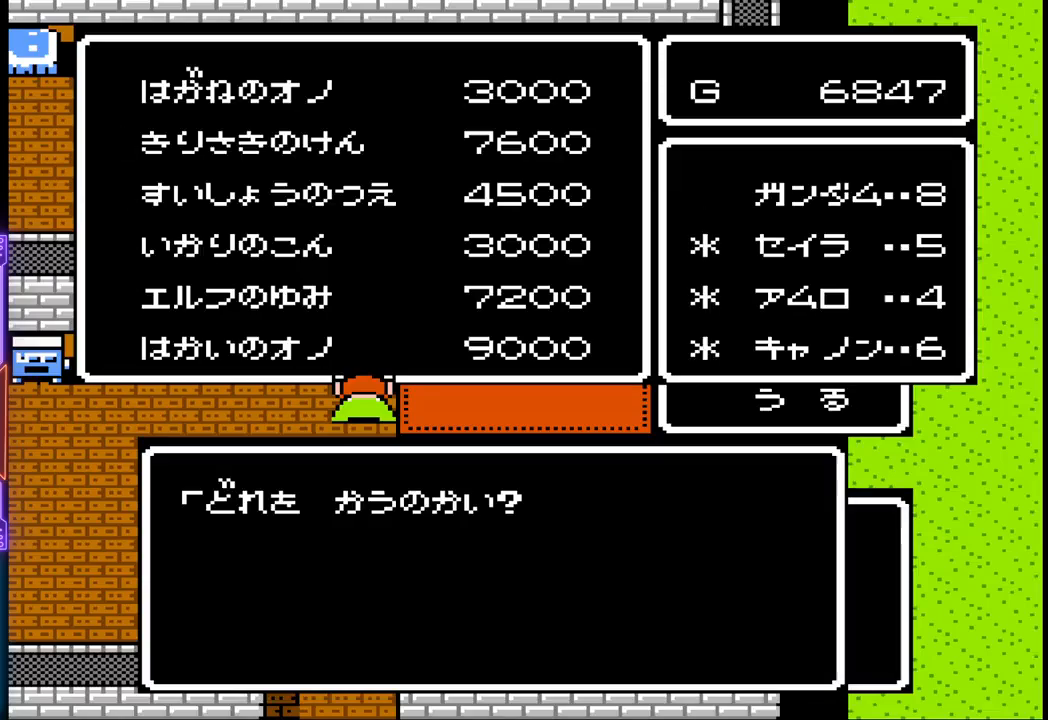
{"buttons": [], "events": [[100, "DPAD_DOWN", "up"]]}
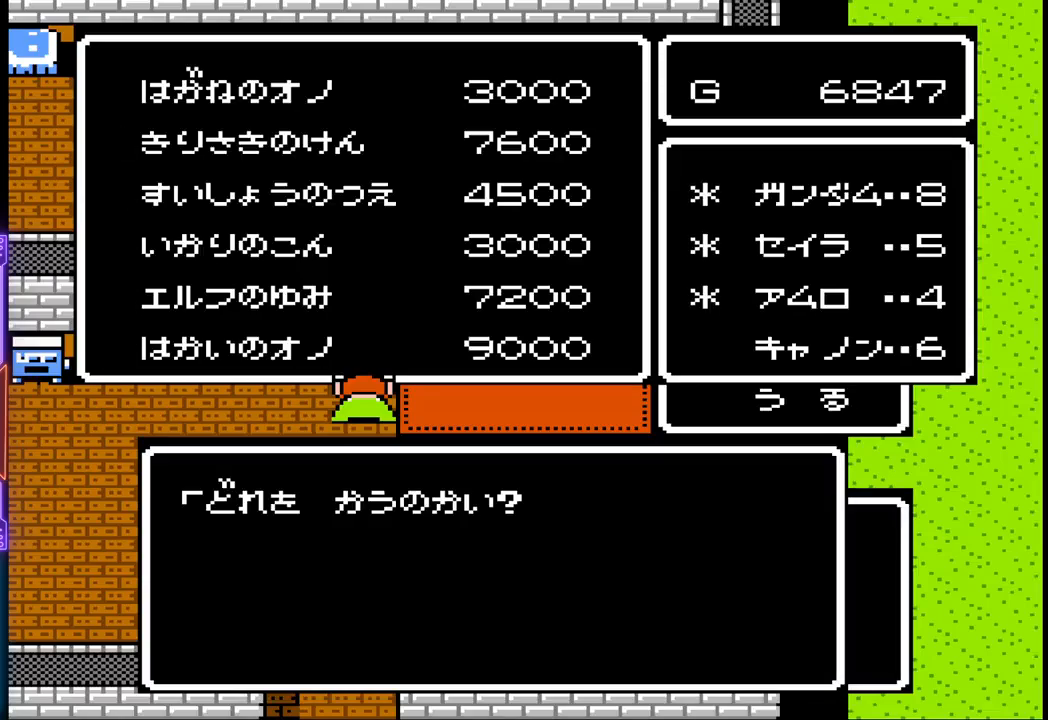
{"buttons": [], "events": []}
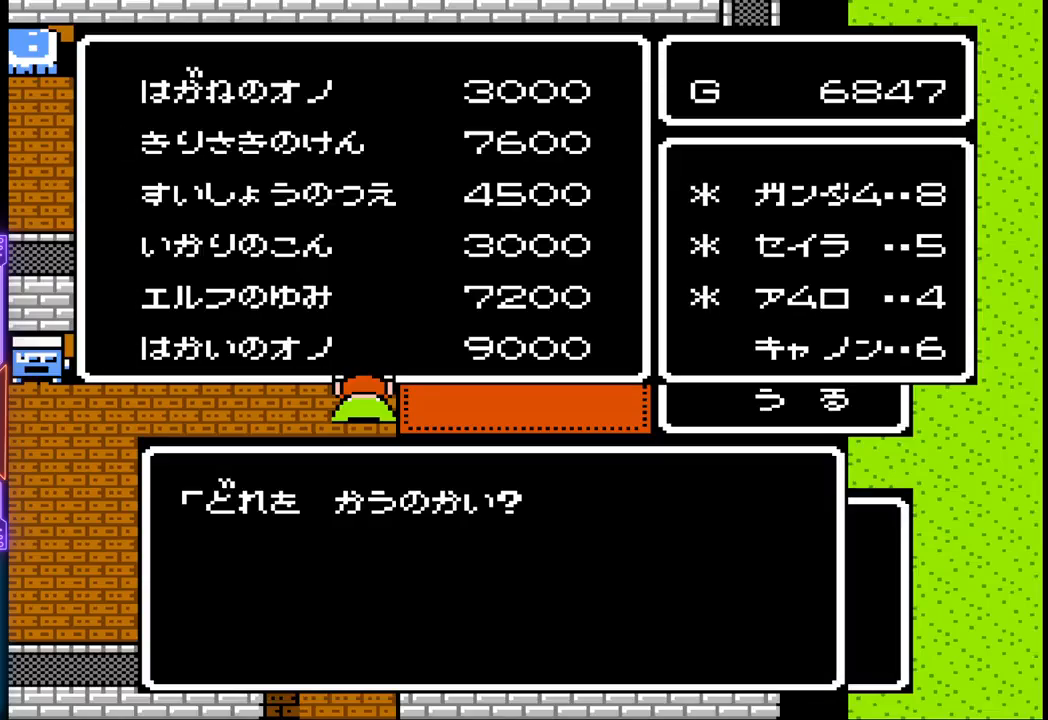
{"buttons": [], "events": []}
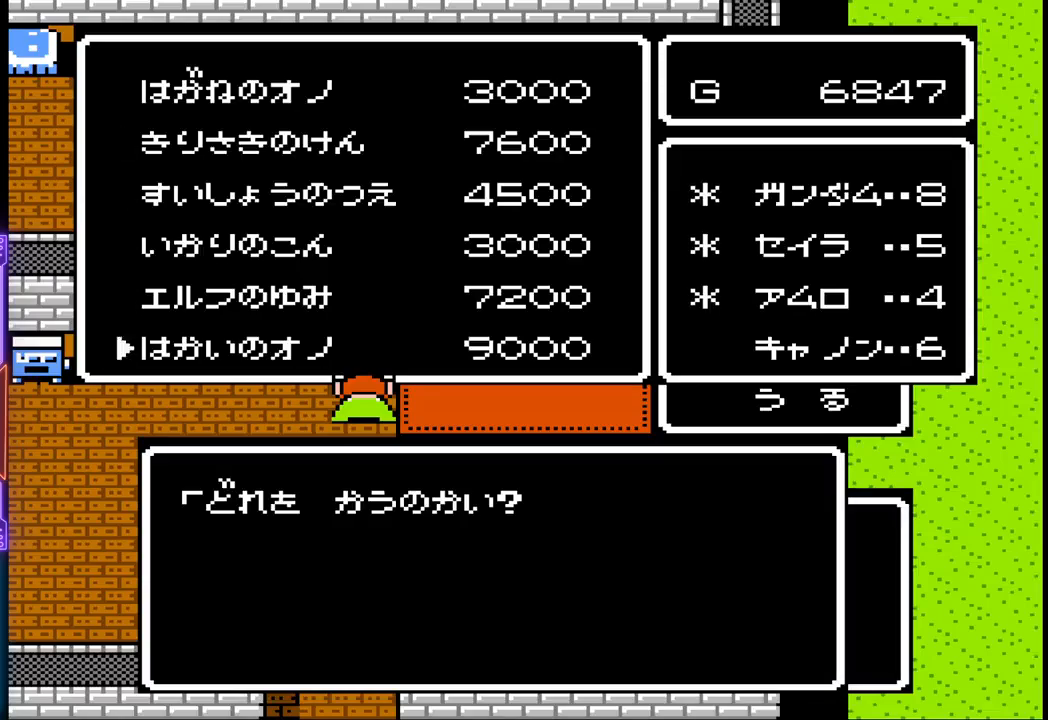
{"buttons": [], "events": []}
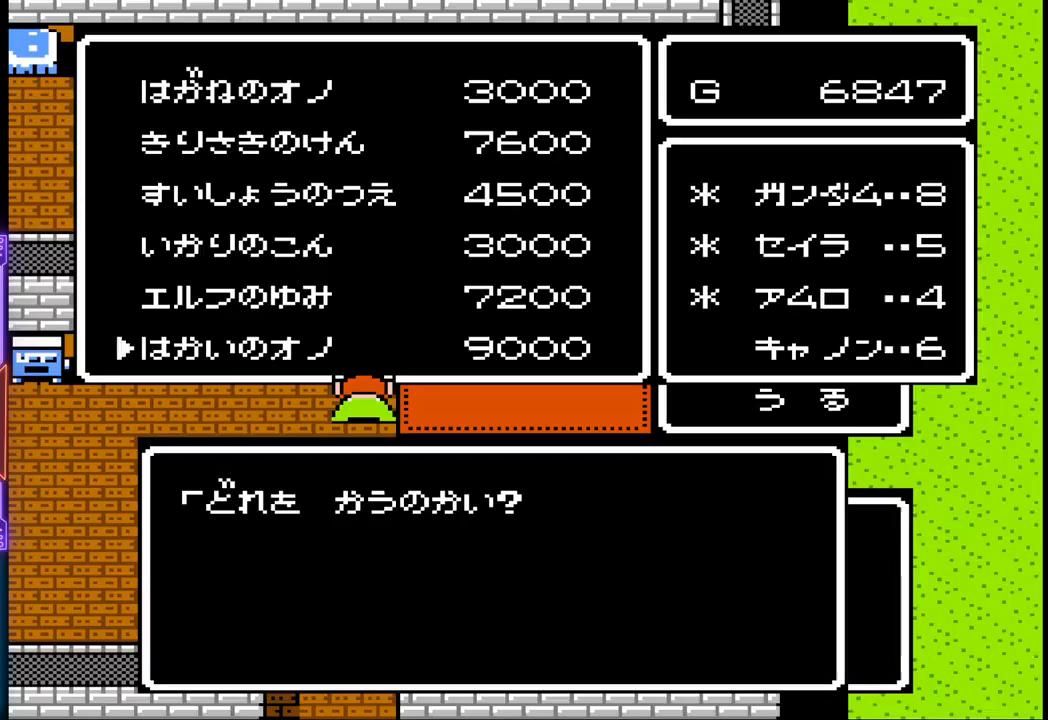
{"buttons": [], "events": []}